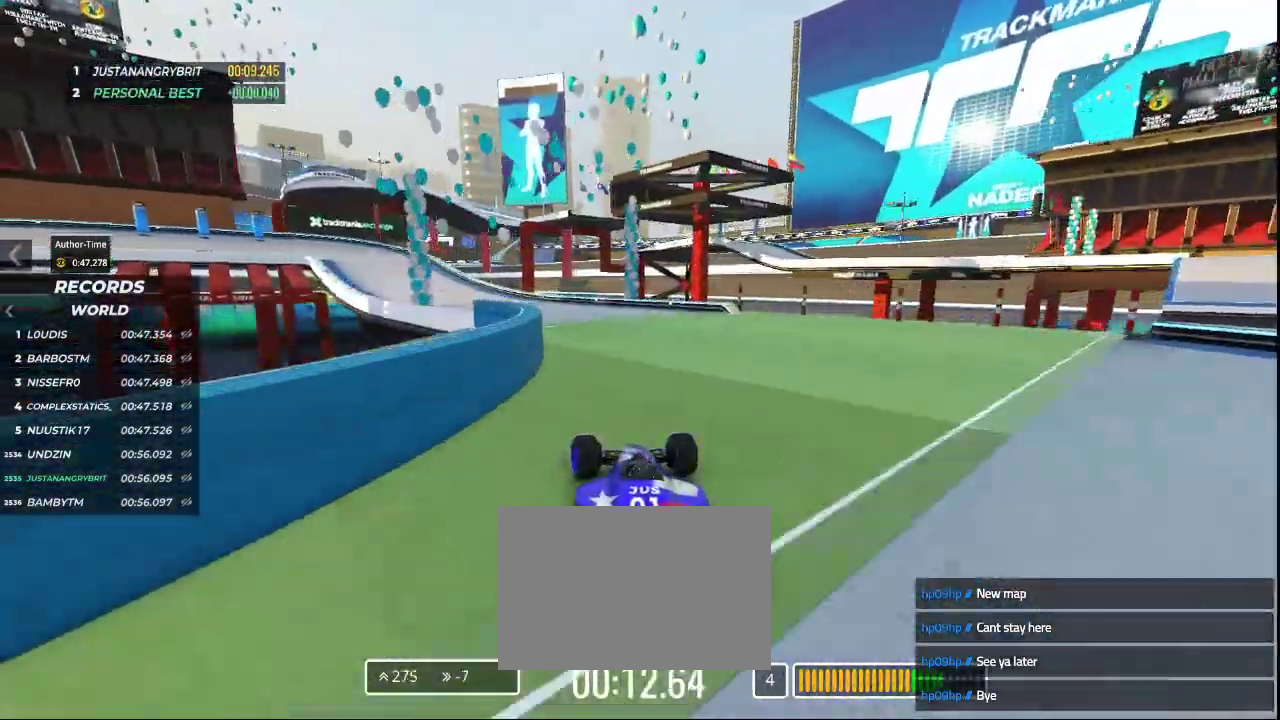
Gameplay with keyboard; each line is a JSON object with the keys held at the frame after it. "events" lists presses ("down") and releases ("up") of "down", "left", "right" and "up" between this image and that frame as [ms after this image, input, new state], when the widget could be followed in between. No other keys are recorded. Mouse input is not recorded.
{"keys": ["left", "up"], "events": []}
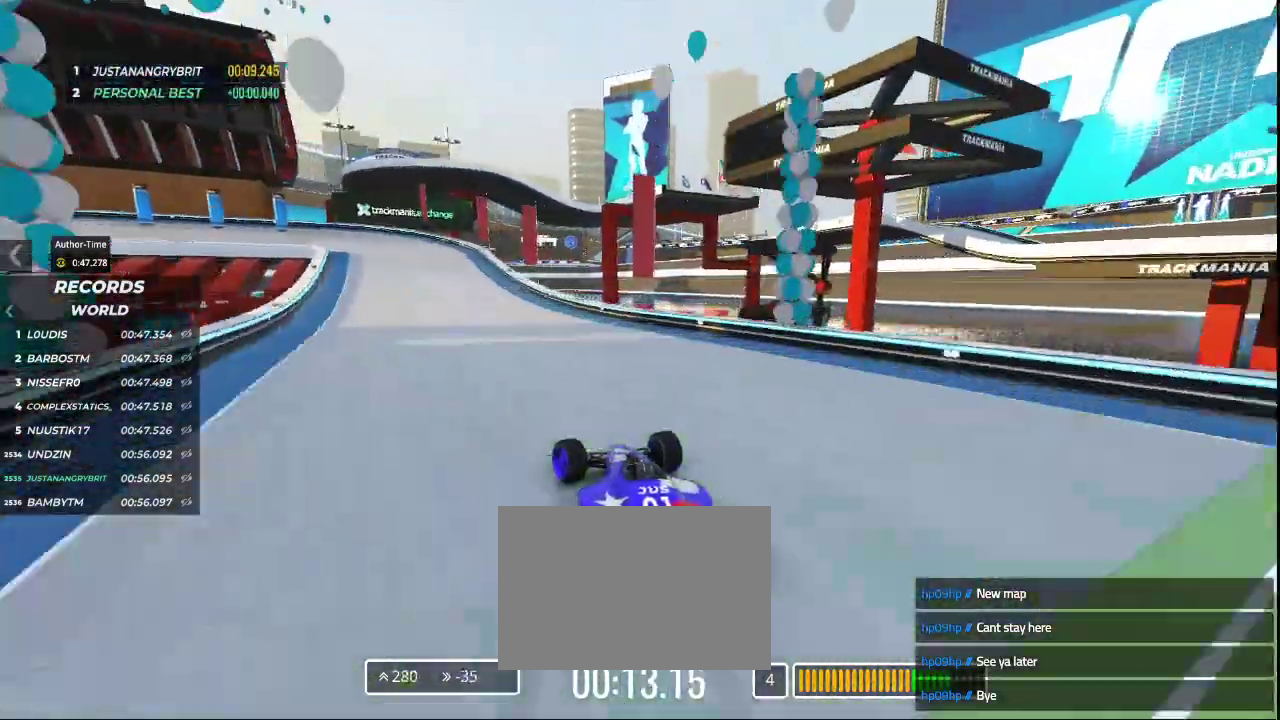
{"keys": ["down", "left", "up"], "events": [[267, "down", "down"]]}
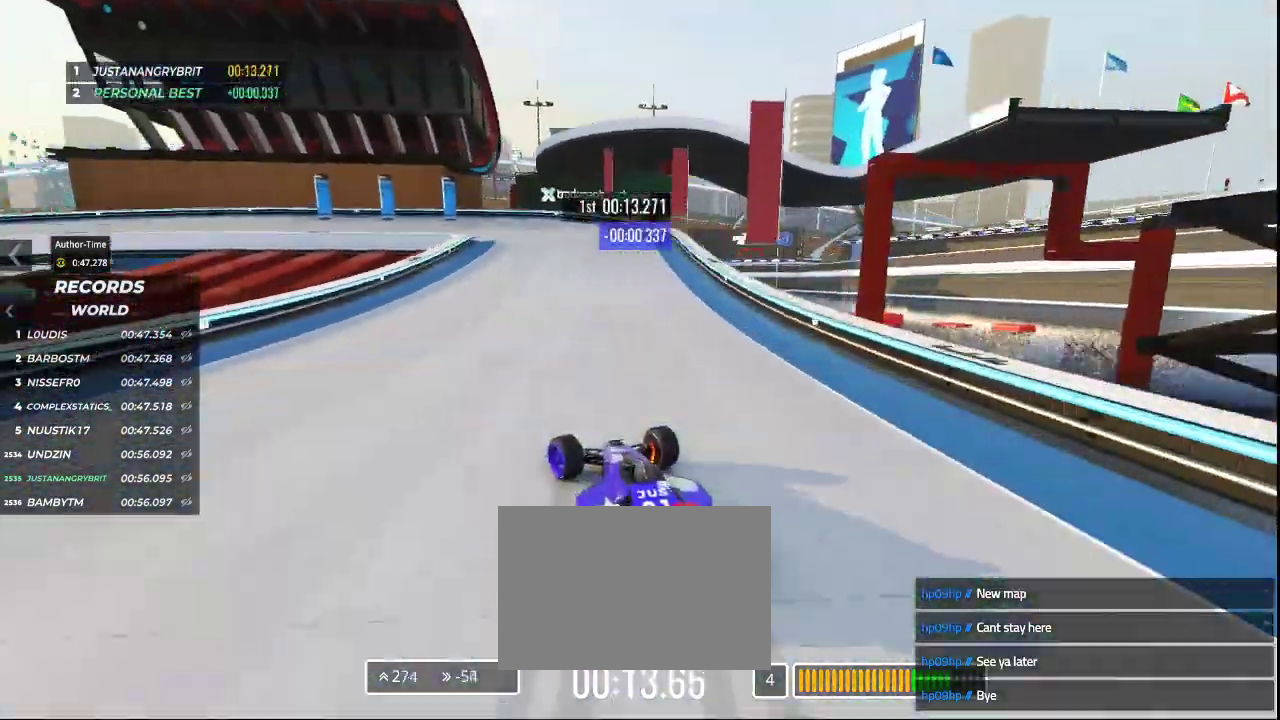
{"keys": ["down", "left", "up"], "events": []}
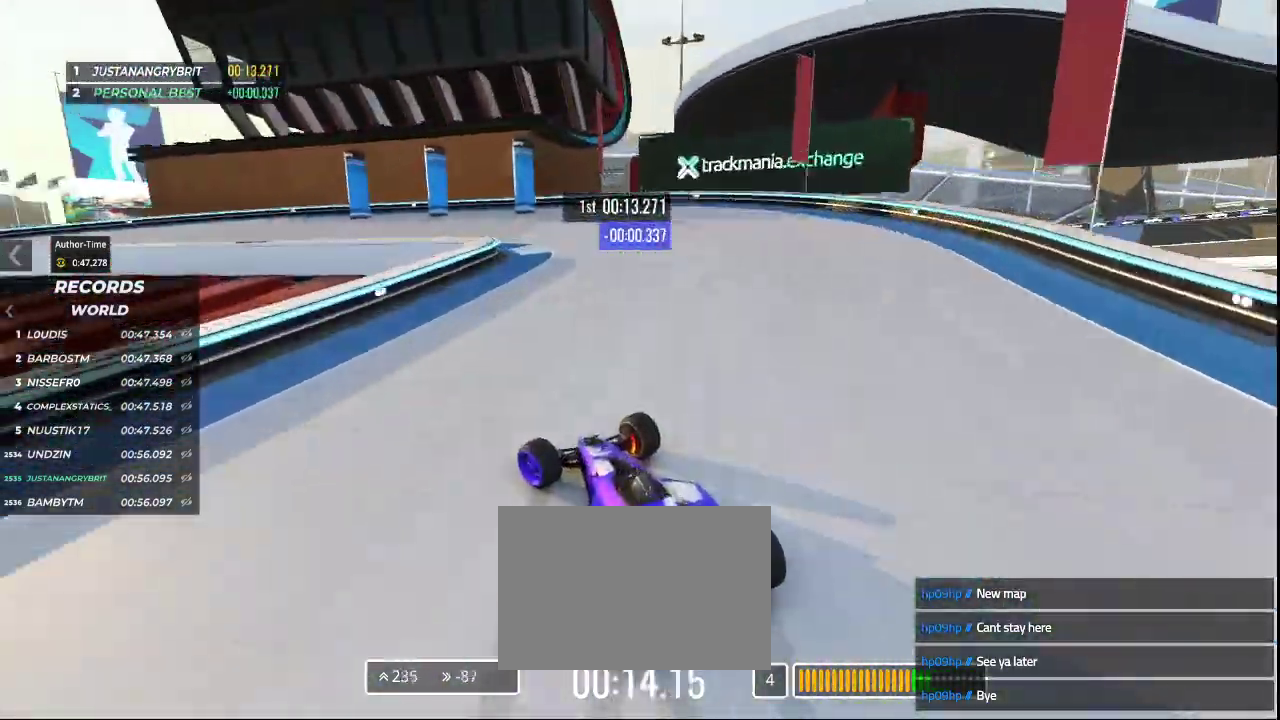
{"keys": ["left", "up"], "events": [[300, "down", "up"]]}
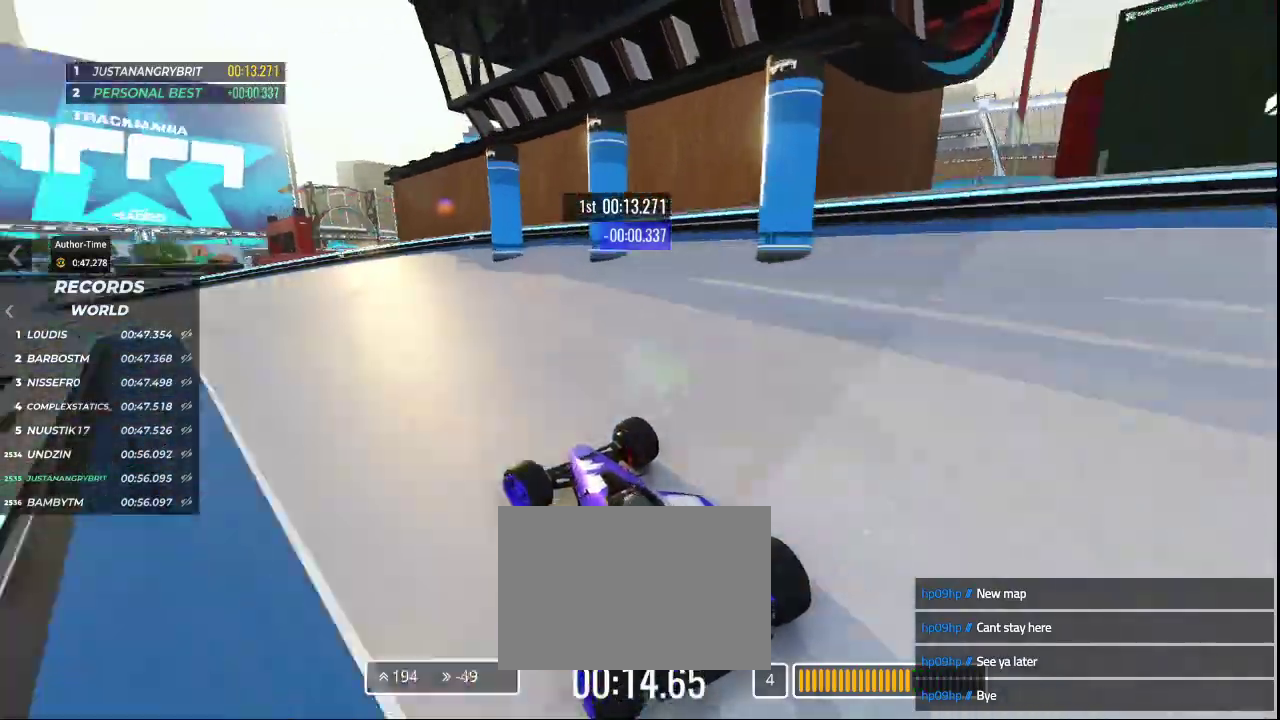
{"keys": ["left", "up"], "events": []}
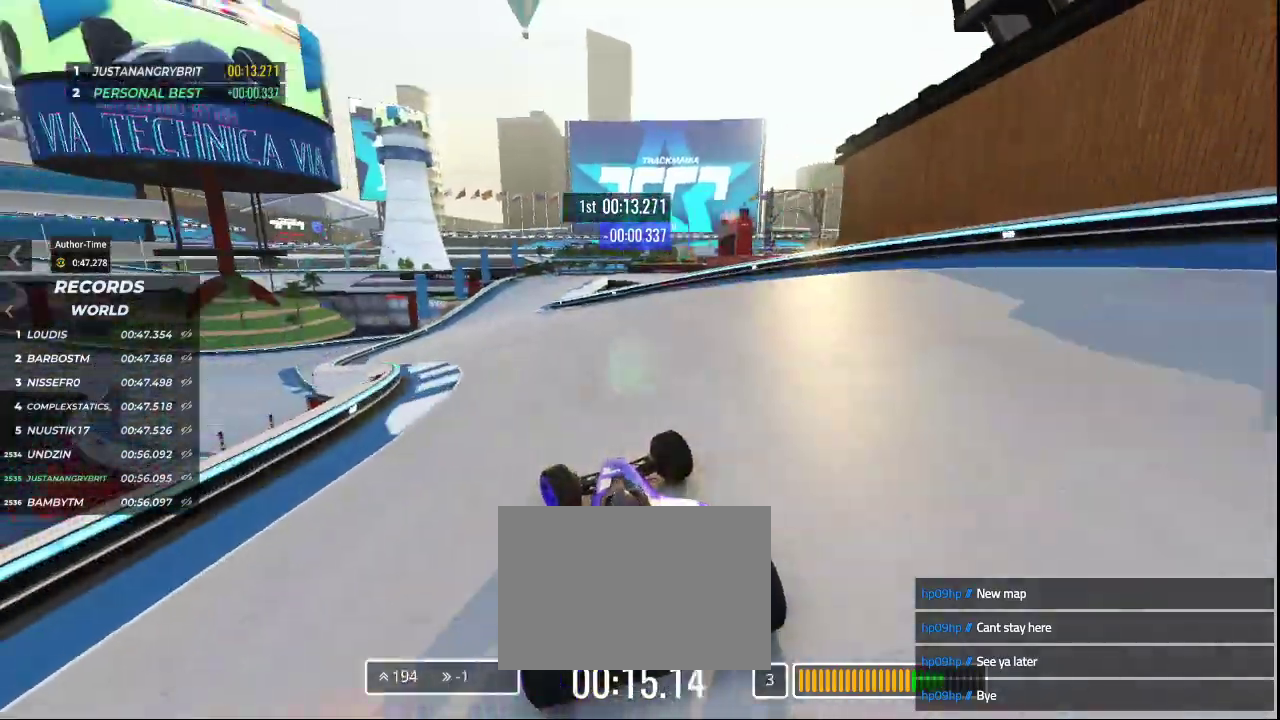
{"keys": ["right", "up"], "events": [[33, "left", "up"], [300, "left", "down"], [433, "left", "up"], [500, "right", "down"]]}
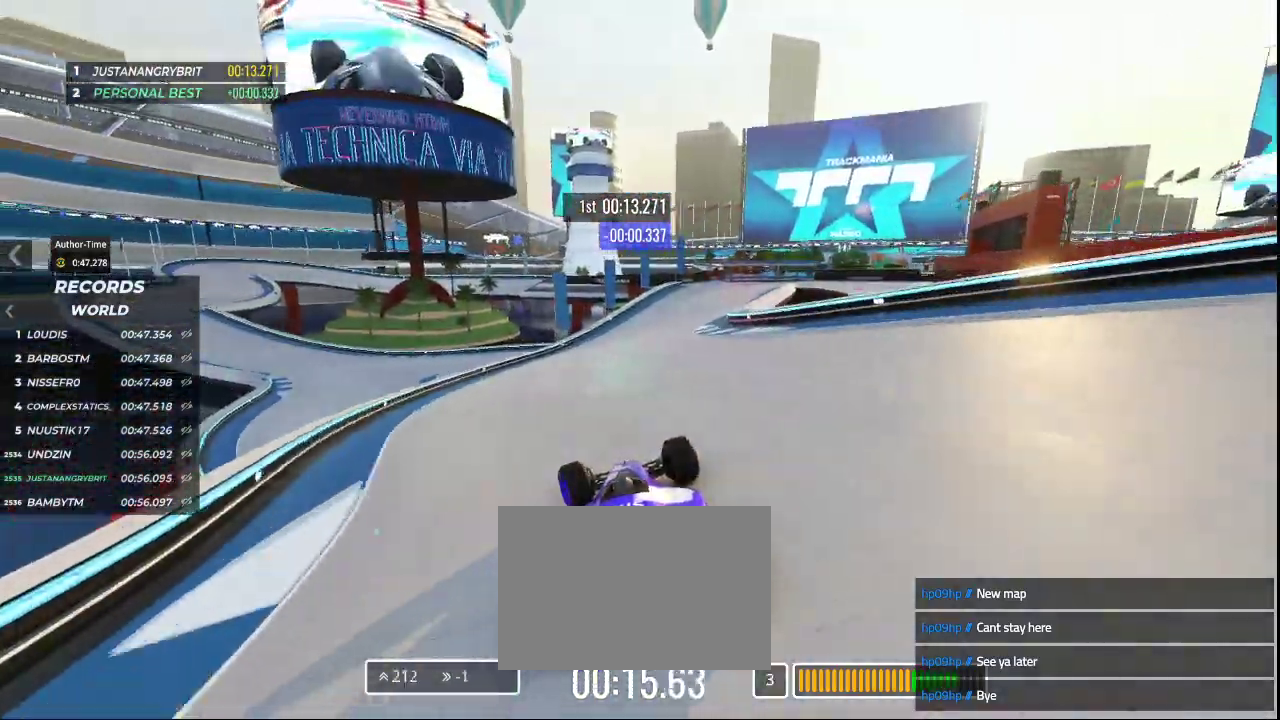
{"keys": ["up"], "events": [[467, "right", "up"]]}
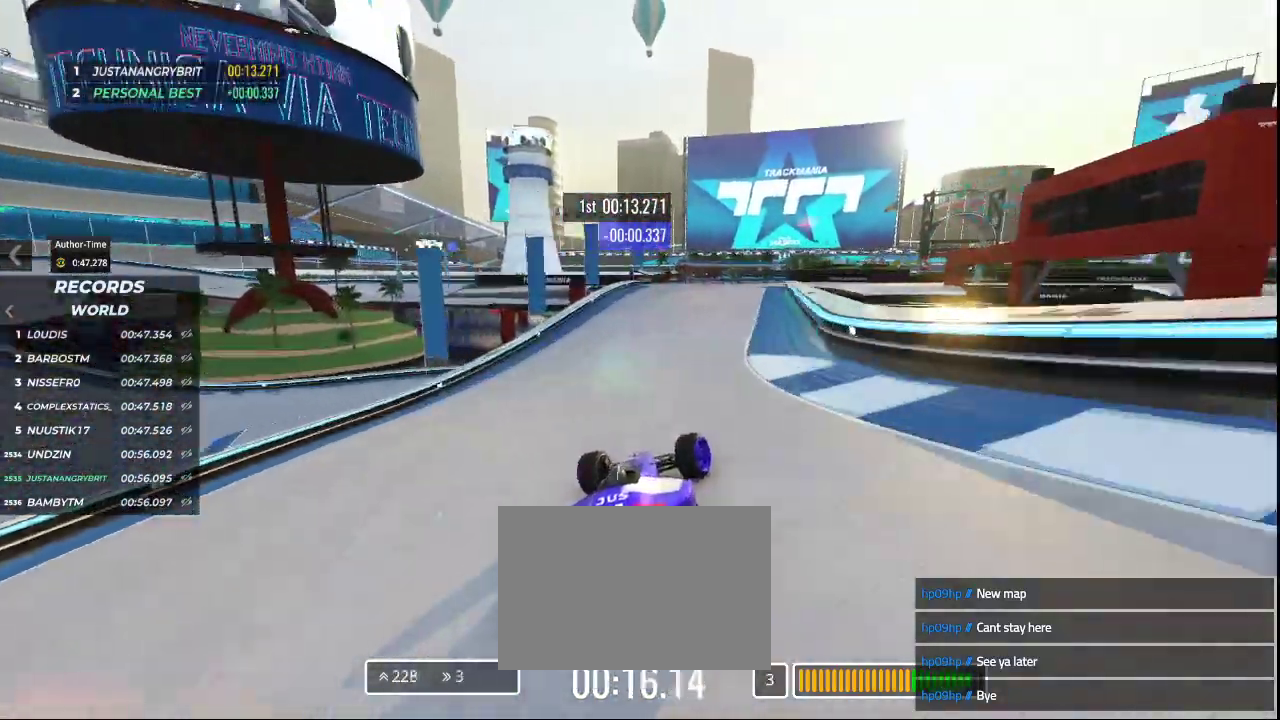
{"keys": ["up"], "events": []}
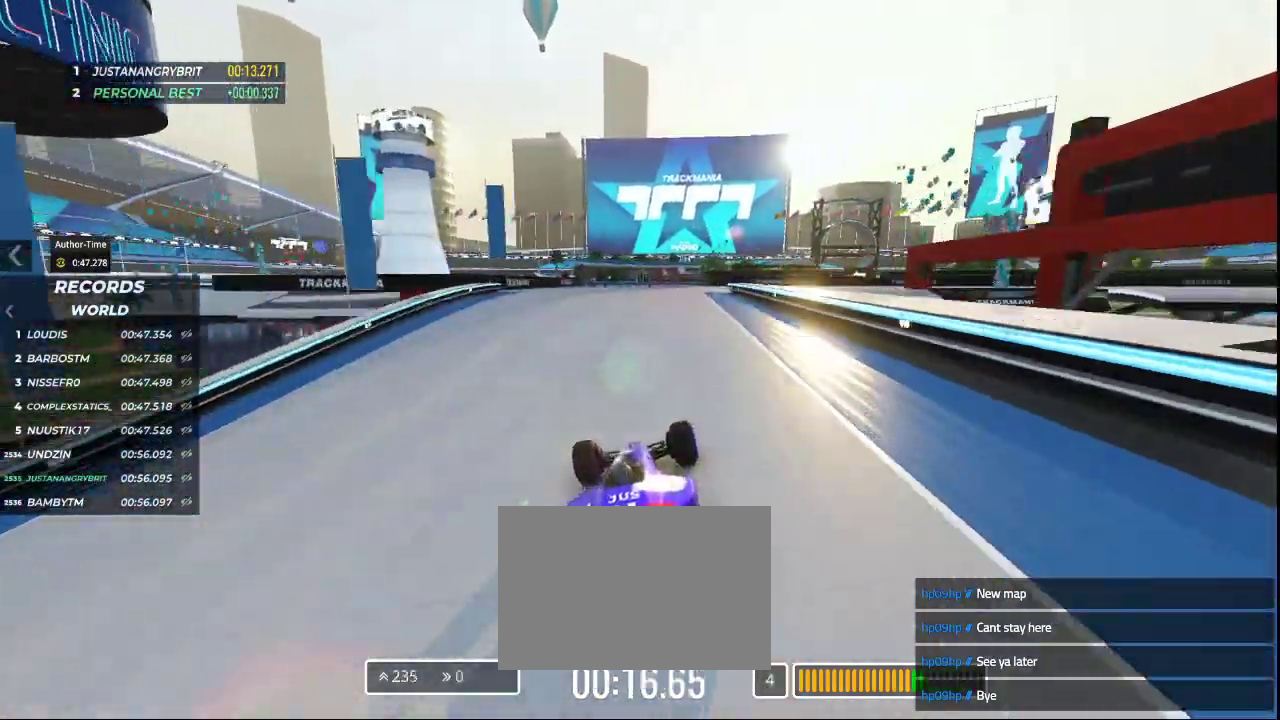
{"keys": ["right", "up"], "events": [[200, "right", "down"]]}
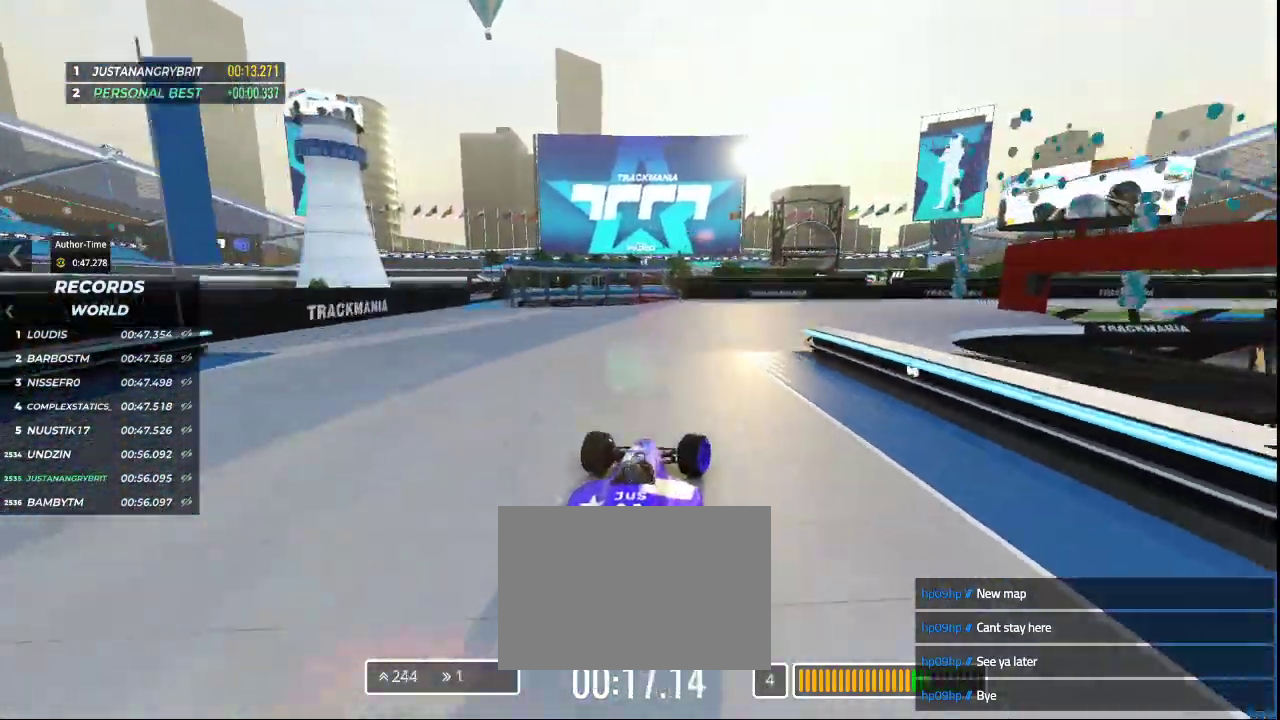
{"keys": ["down", "right", "up"], "events": [[300, "down", "down"]]}
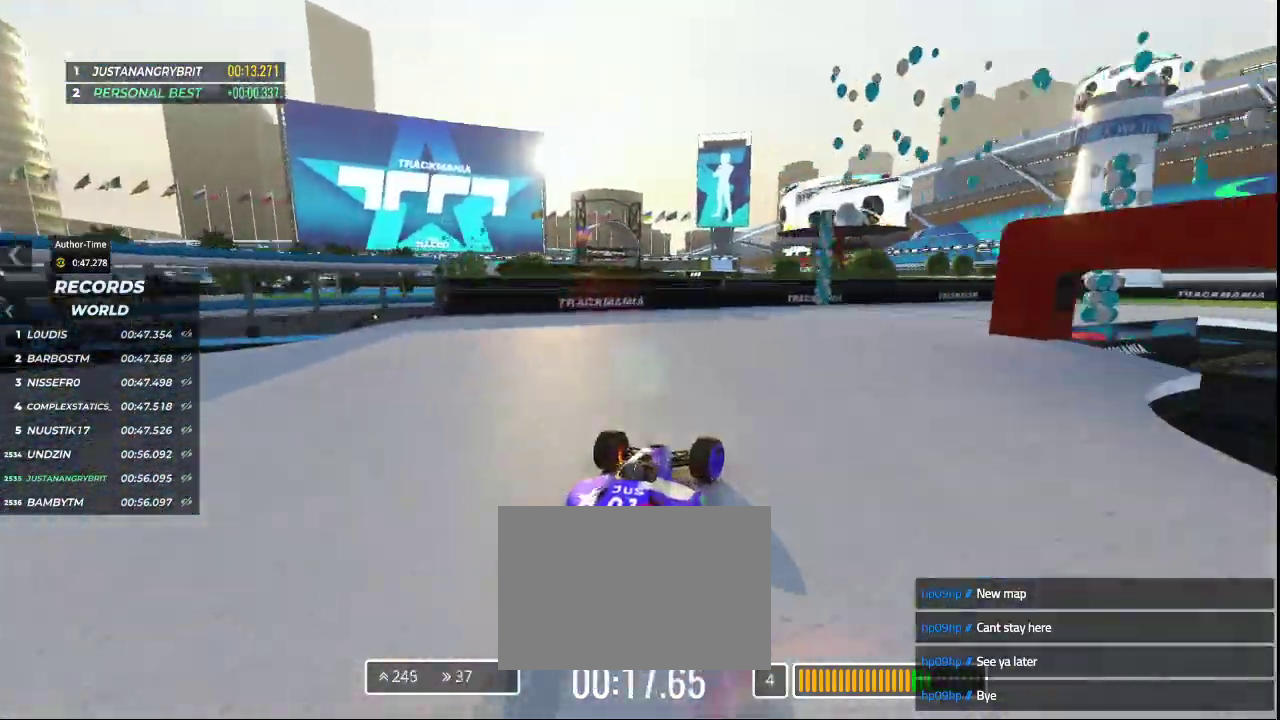
{"keys": ["right", "up"], "events": [[233, "down", "up"]]}
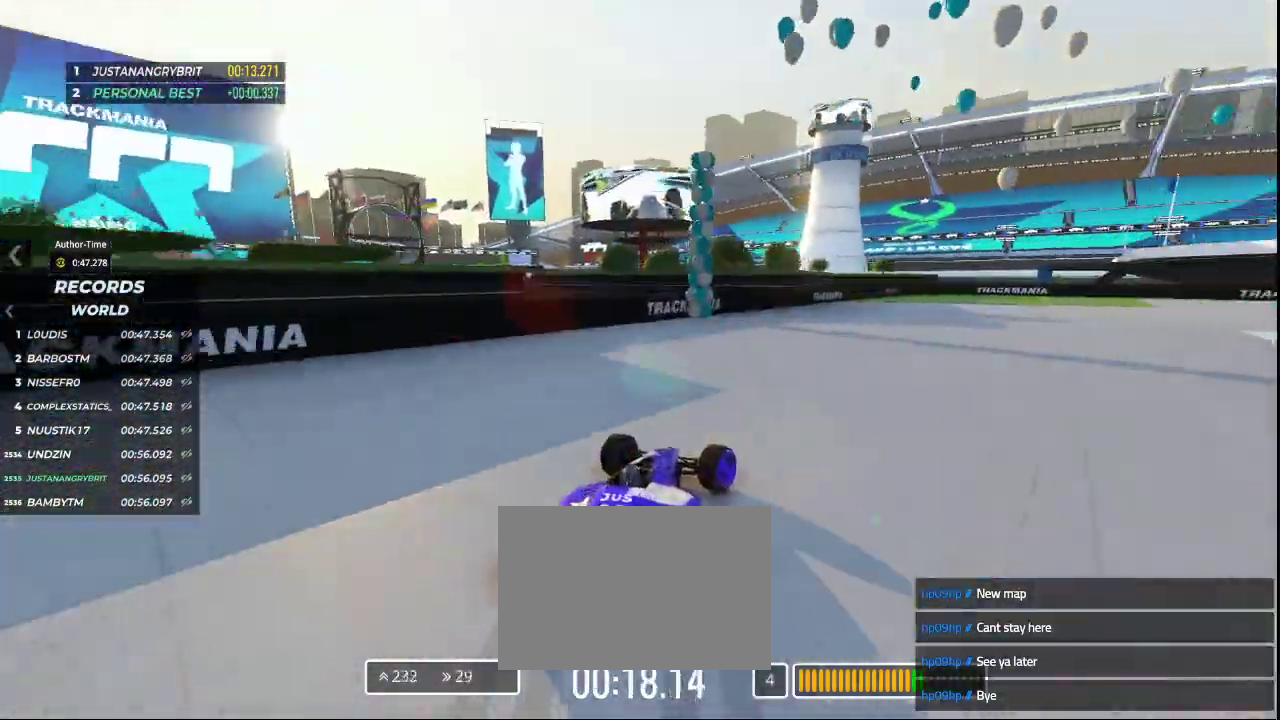
{"keys": ["right", "up"], "events": []}
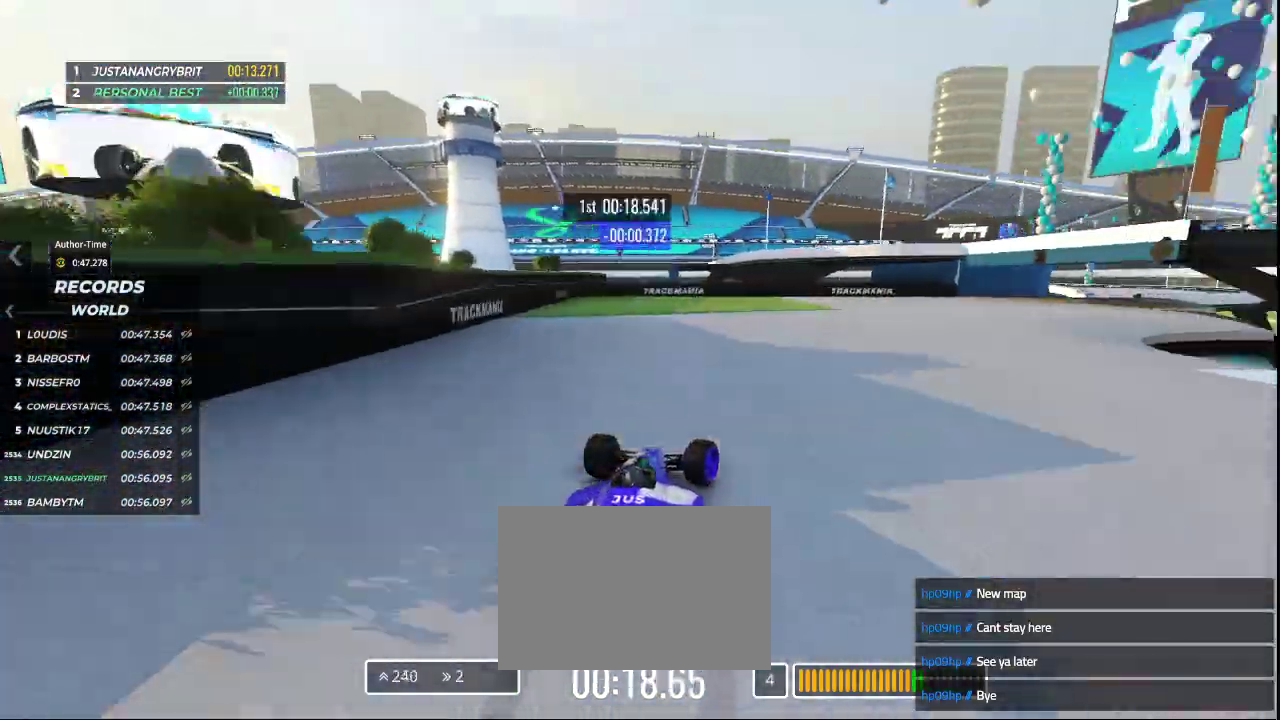
{"keys": ["right", "up"], "events": []}
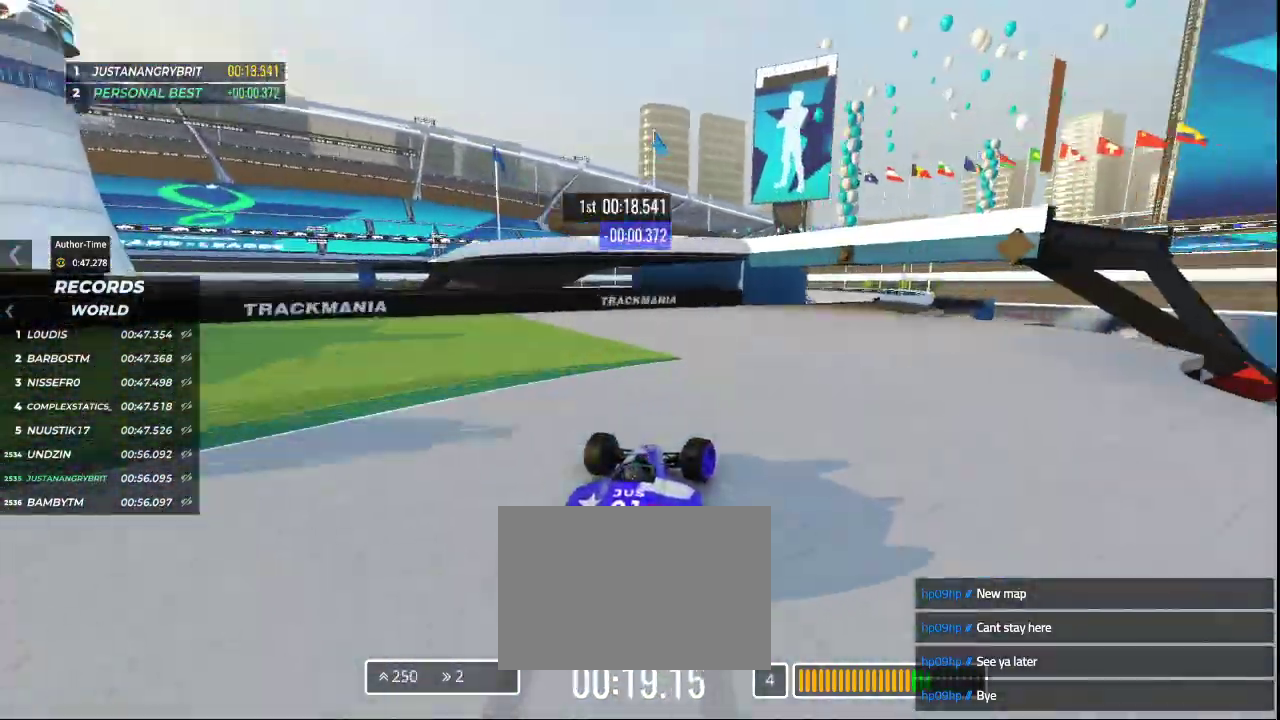
{"keys": ["right", "up"], "events": [[233, "right", "up"], [433, "right", "down"]]}
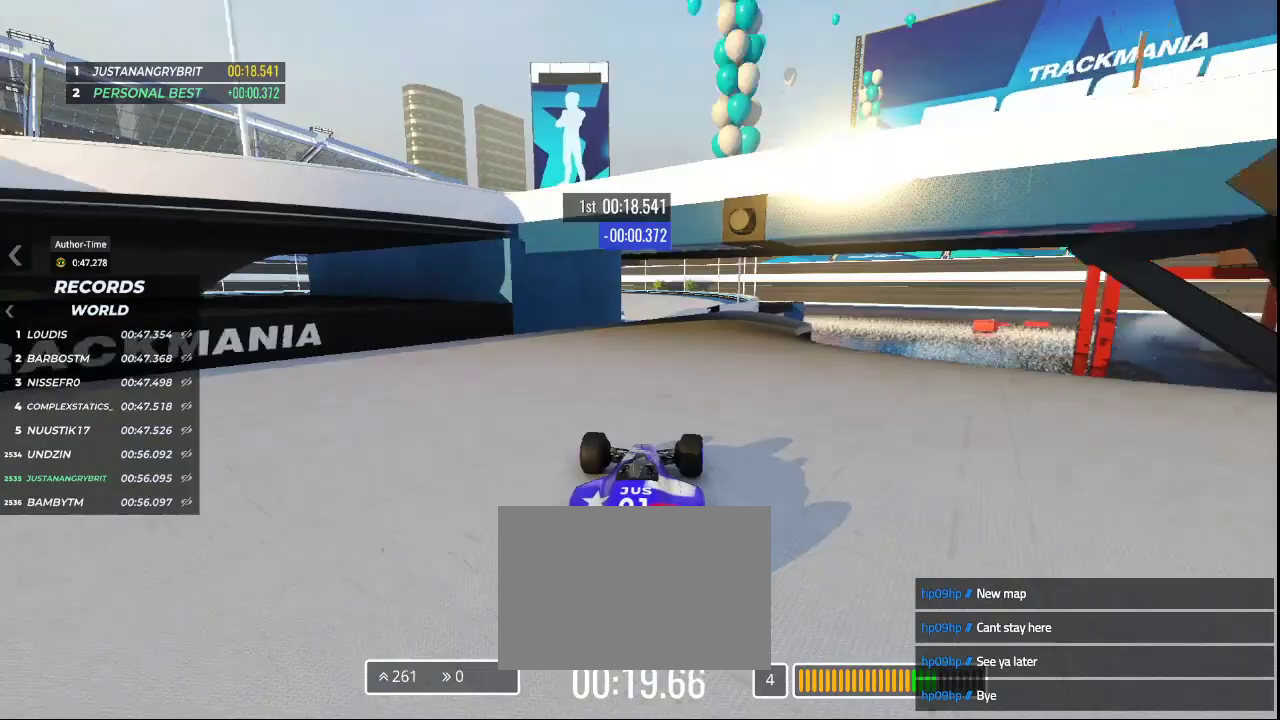
{"keys": ["left", "up"], "events": [[67, "right", "up"], [333, "left", "down"]]}
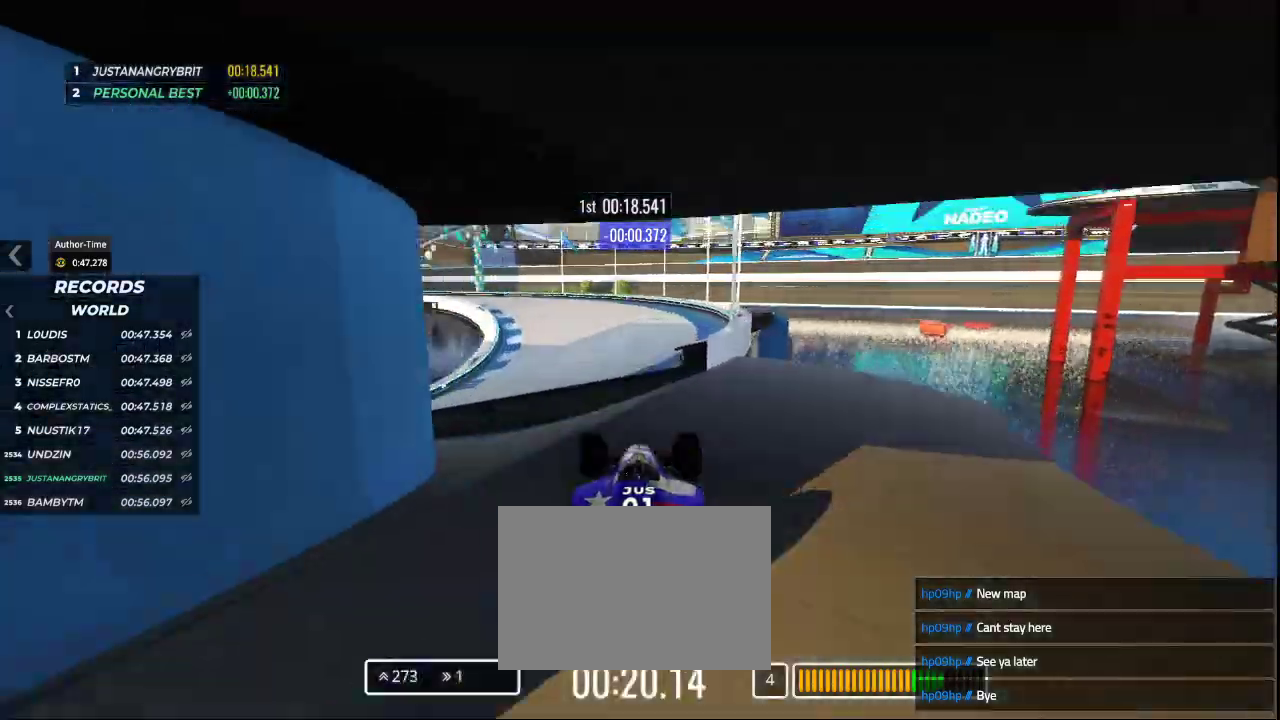
{"keys": ["left", "up"], "events": []}
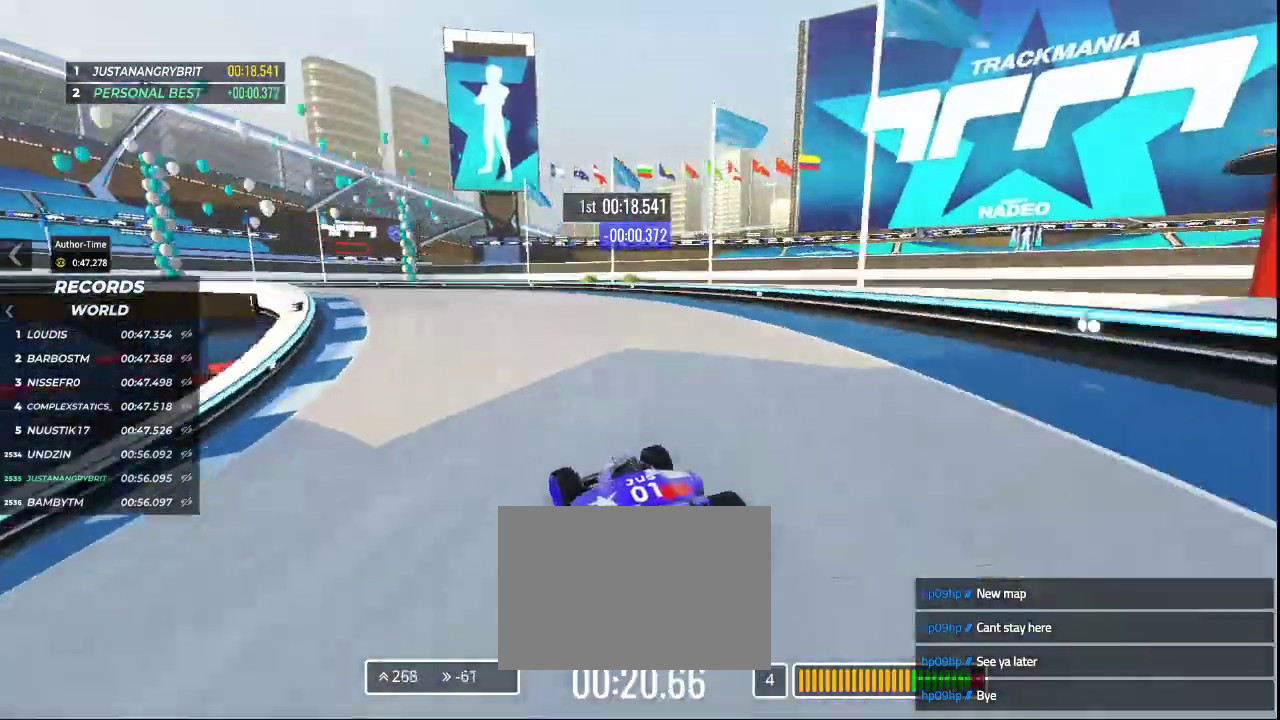
{"keys": ["left", "up"], "events": []}
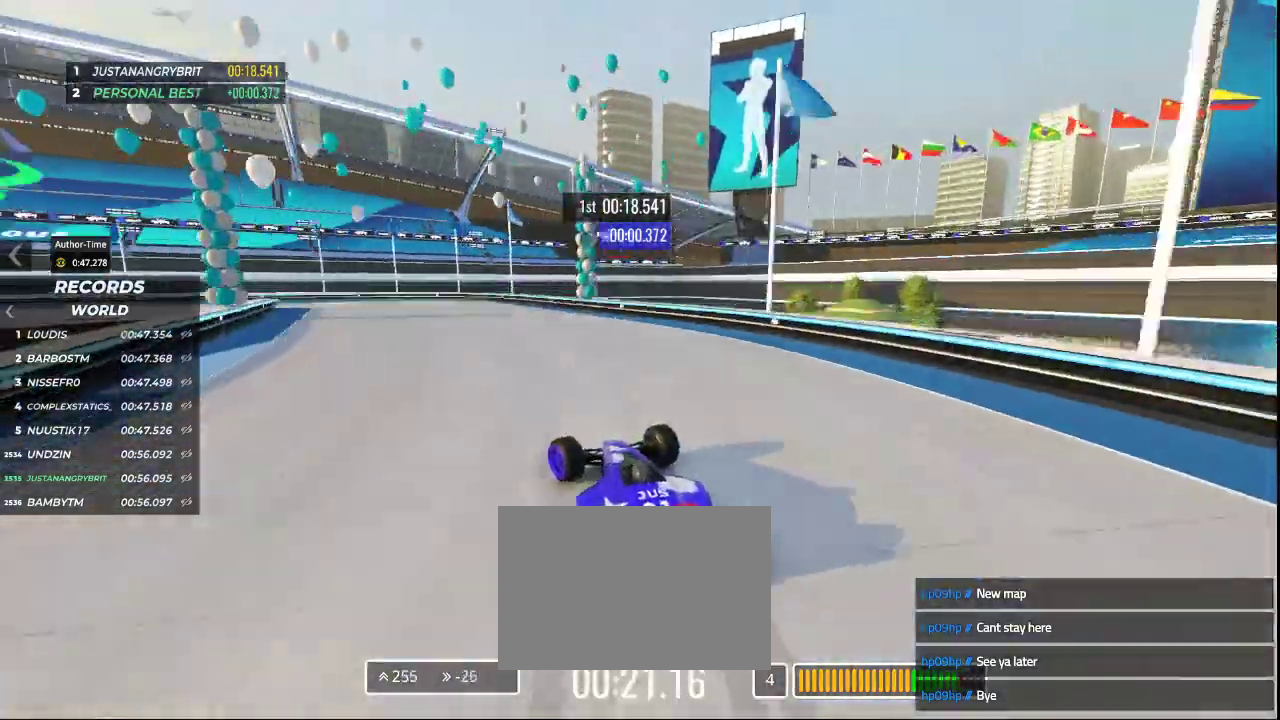
{"keys": ["down", "left", "up"], "events": [[133, "down", "down"]]}
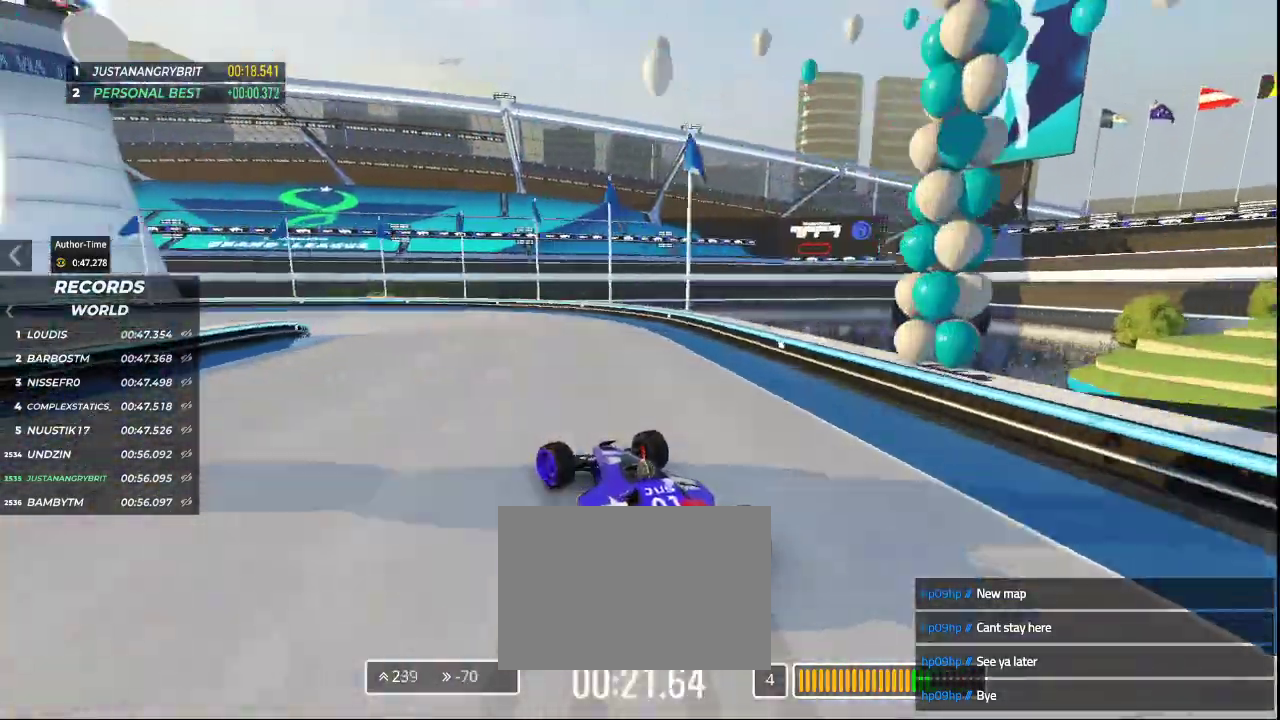
{"keys": ["left", "up"], "events": [[400, "down", "up"]]}
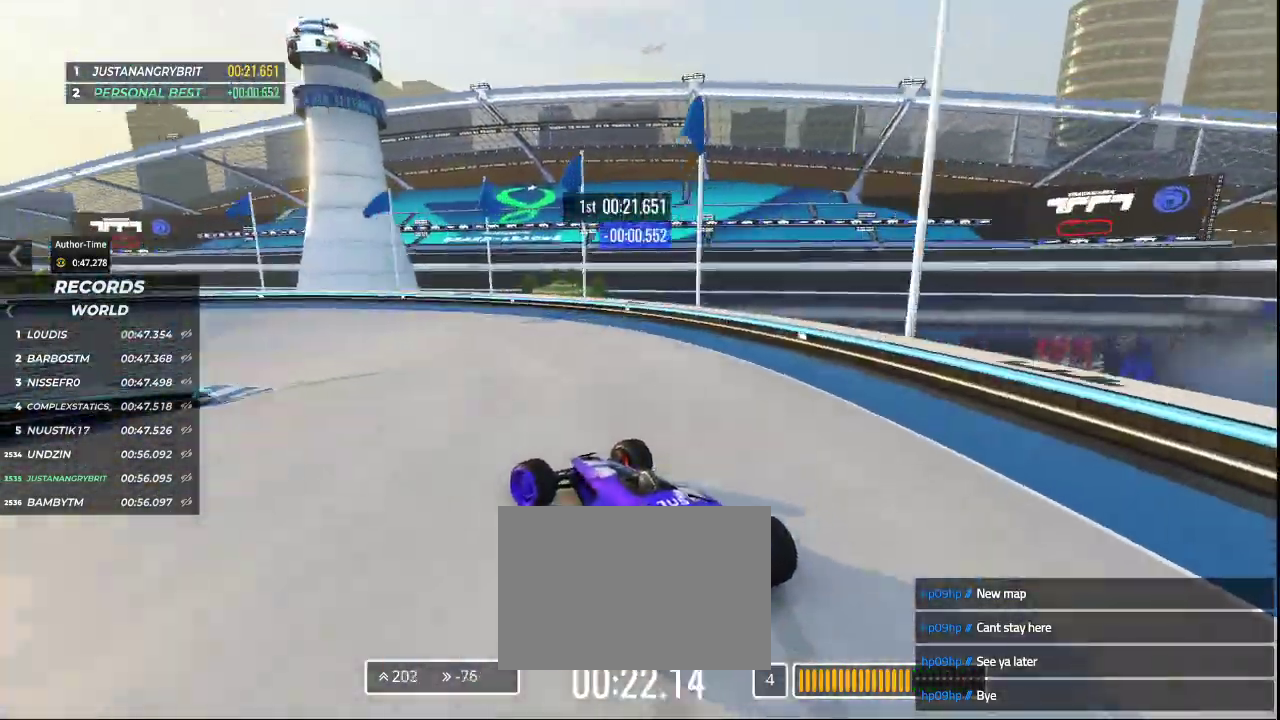
{"keys": ["left", "up"], "events": [[400, "left", "up"], [500, "left", "down"]]}
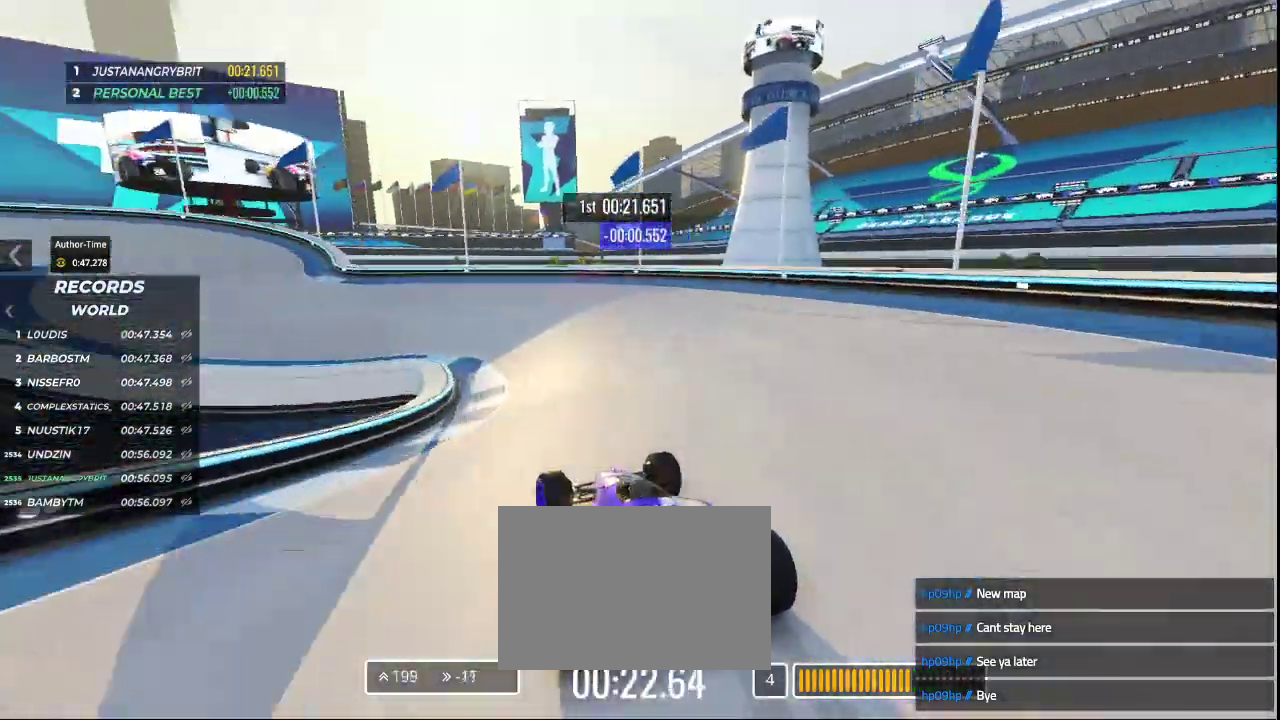
{"keys": ["left", "up"], "events": [[267, "left", "up"], [333, "left", "down"]]}
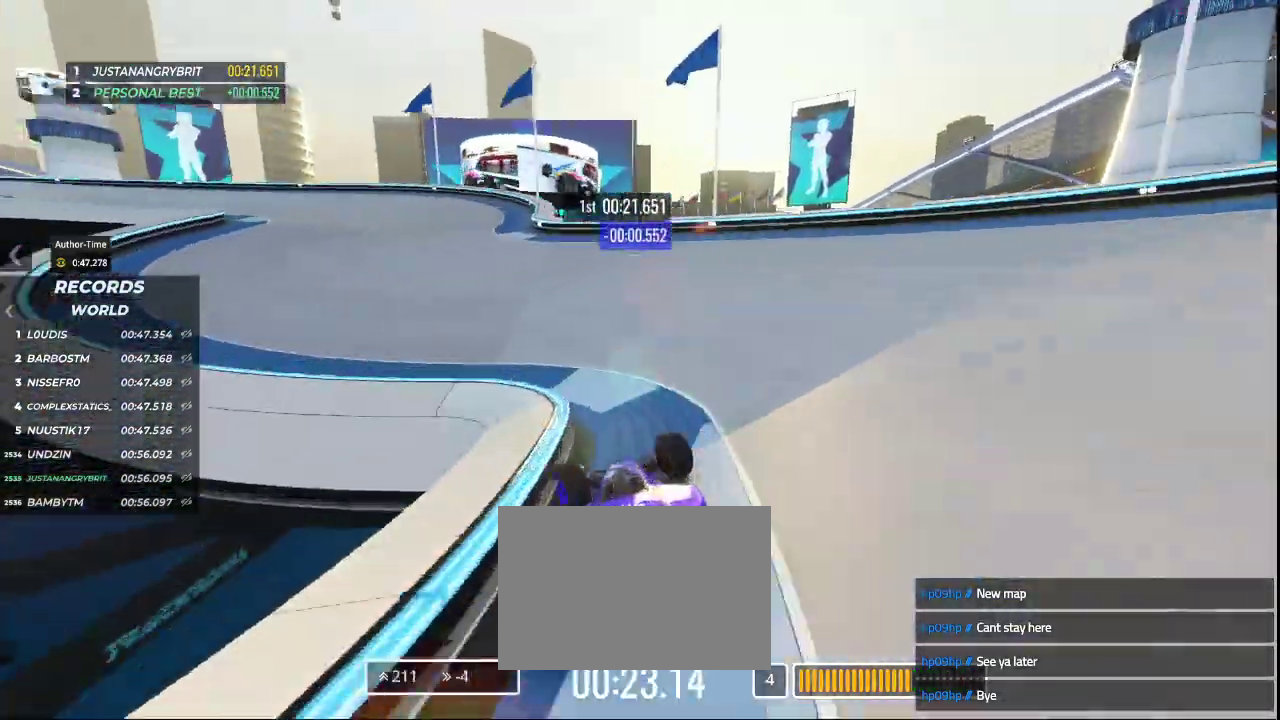
{"keys": ["left", "up"], "events": []}
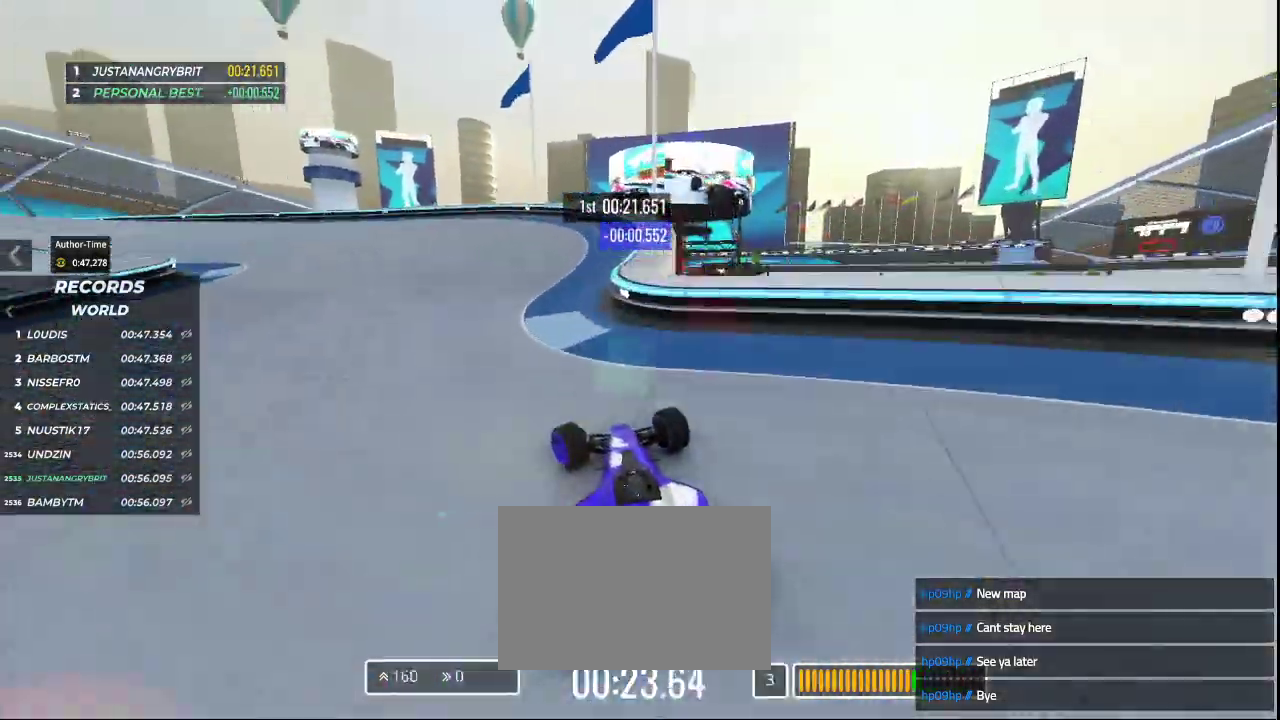
{"keys": ["left", "up"], "events": []}
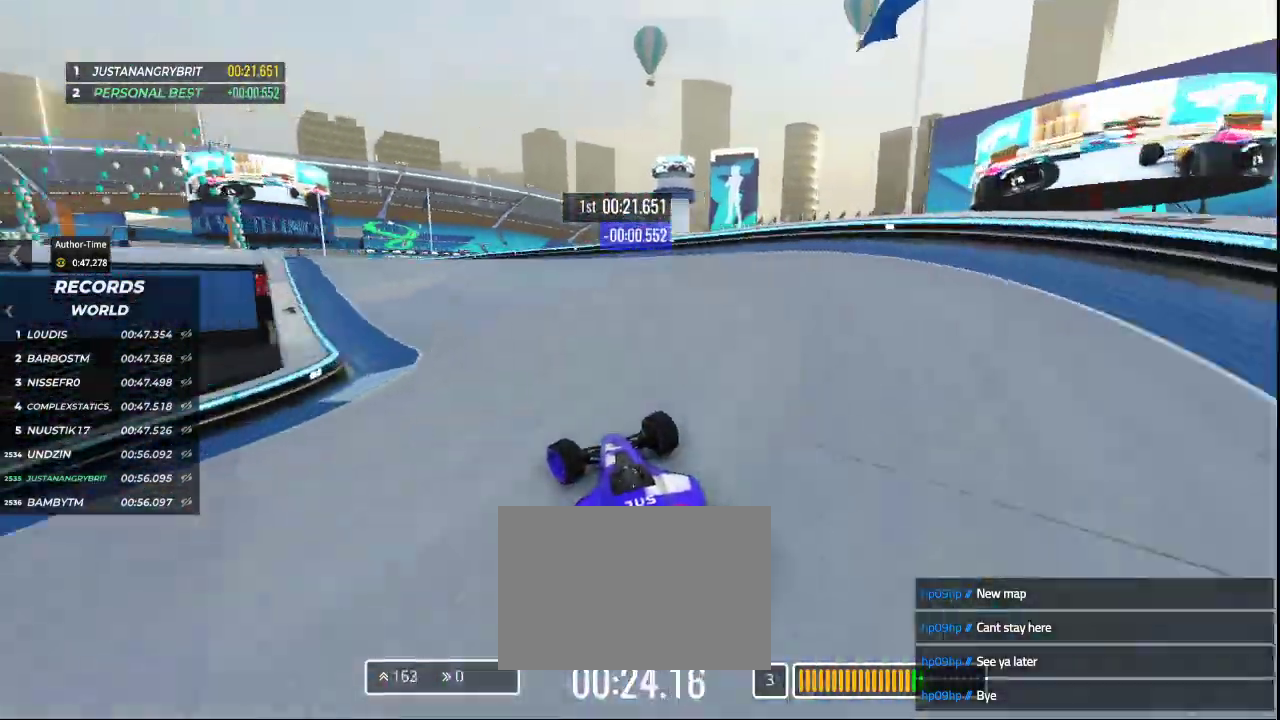
{"keys": ["left", "up"], "events": [[67, "left", "up"], [467, "left", "down"]]}
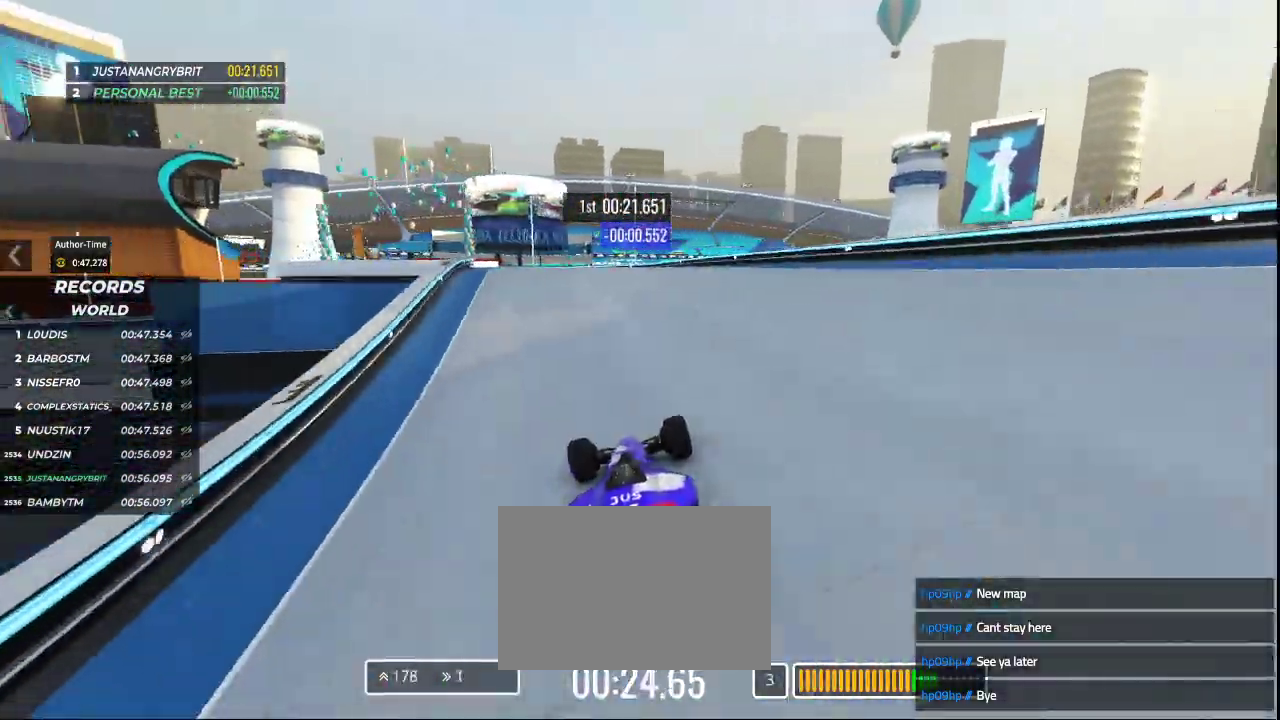
{"keys": ["left", "up"], "events": [[200, "left", "up"], [367, "left", "down"]]}
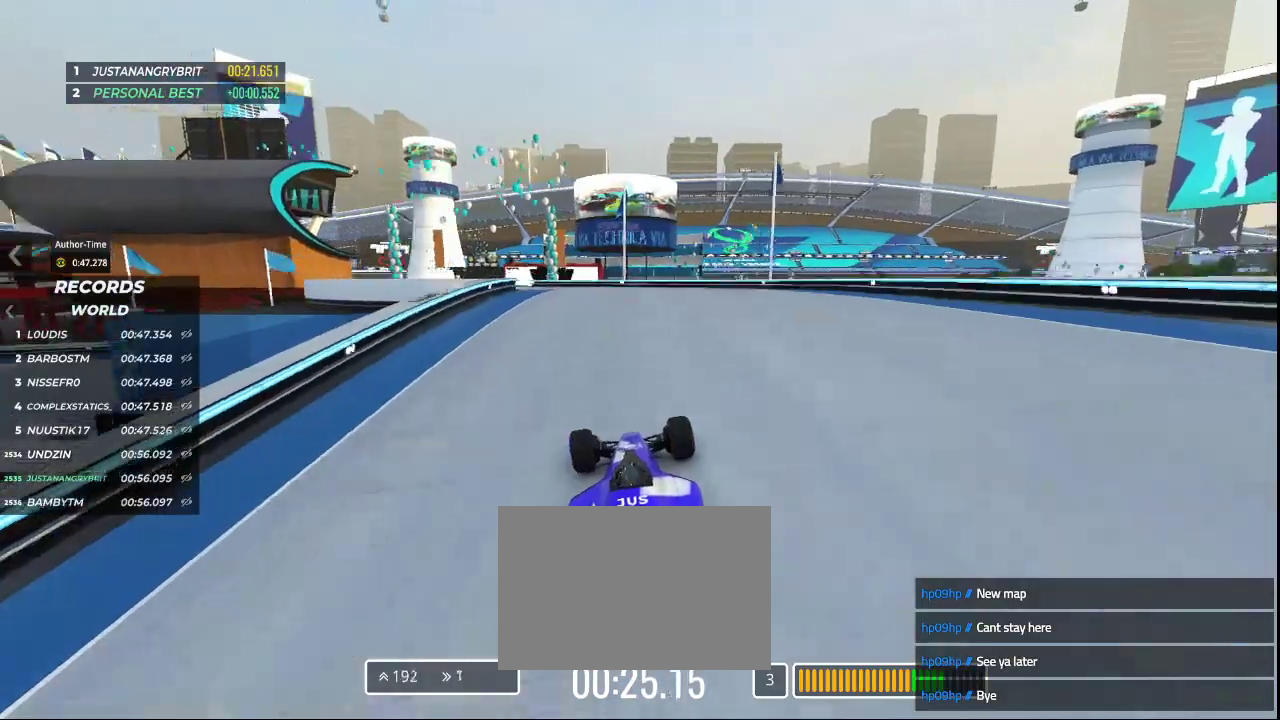
{"keys": ["left", "up"], "events": [[167, "left", "up"], [367, "left", "down"]]}
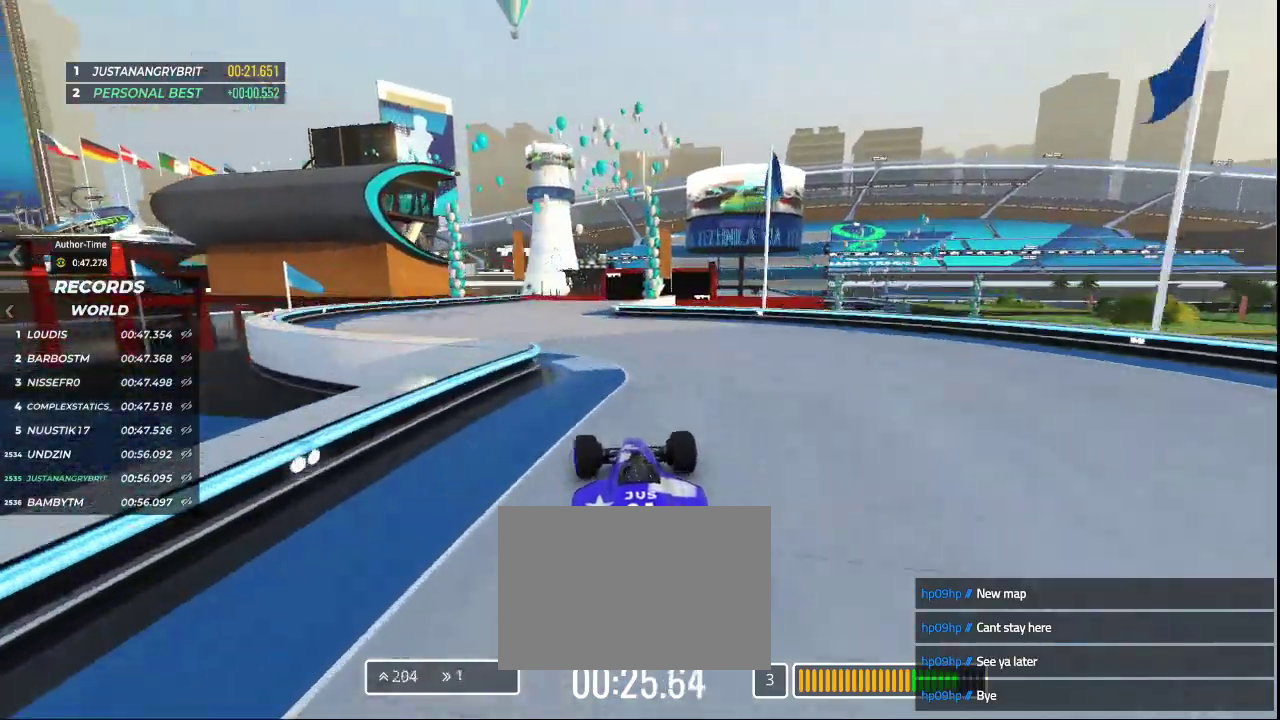
{"keys": ["right", "up"], "events": [[33, "left", "up"], [433, "right", "down"]]}
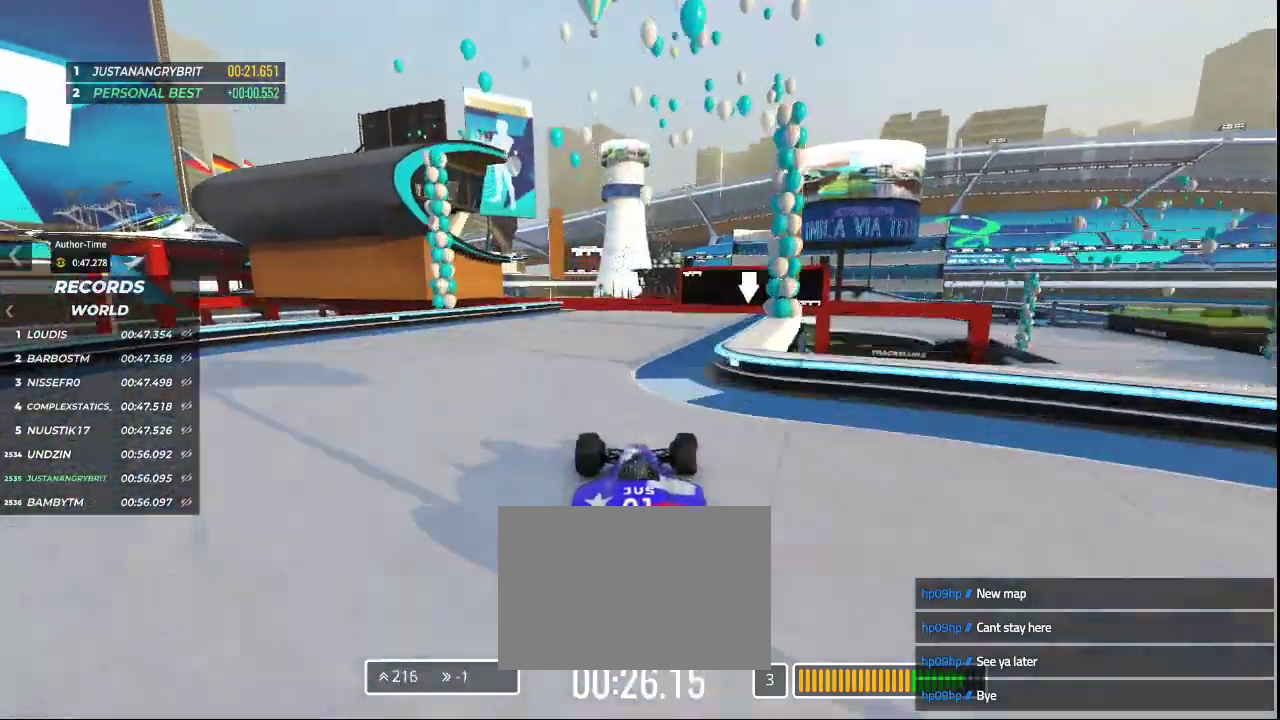
{"keys": ["up"], "events": [[167, "right", "up"], [300, "right", "down"], [400, "right", "up"]]}